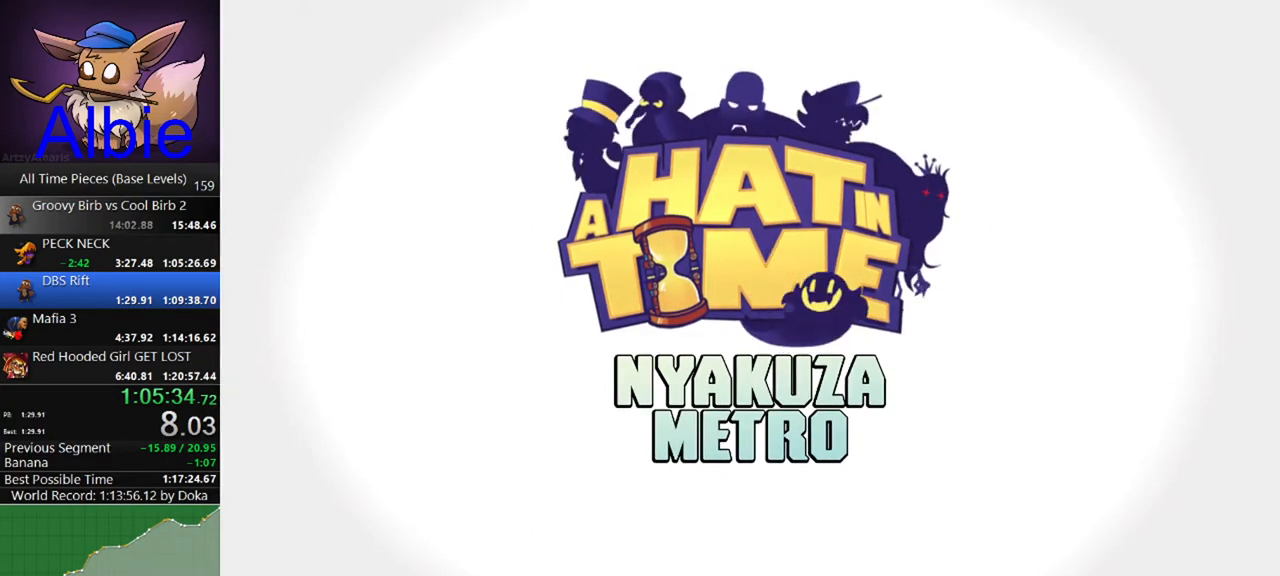
Gameplay with keyboard and mouse; each line is a JSON object with the keys and mouse buttons held at the frame after it. "events" lists presses ("down") and releases ("up") of "1", "2", "3", "4", "5", "a", "alt", "c", "caps_lock", "ctrl", "d", "e", "f", "g", "q", "r", "s", "shift", "space", "t", "tab", "v", "w", "x", "z" and "mouse_wheel" between this image and that frame as [ms after this image, input, new state], when the widget could be followed in between. "mouse_wheel" = the "wheel" button of the "mouse" list. No other keys are recorded. "wheel" means that the mouse wheel is clicked or scrolled. "mouse_move" is the direction in which the mouse moves at that frame (one of eight, or "still"), when it could be read.
{"keys": ["d"], "mouse": [], "mouse_move": "still", "events": [[433, "d", "down"]]}
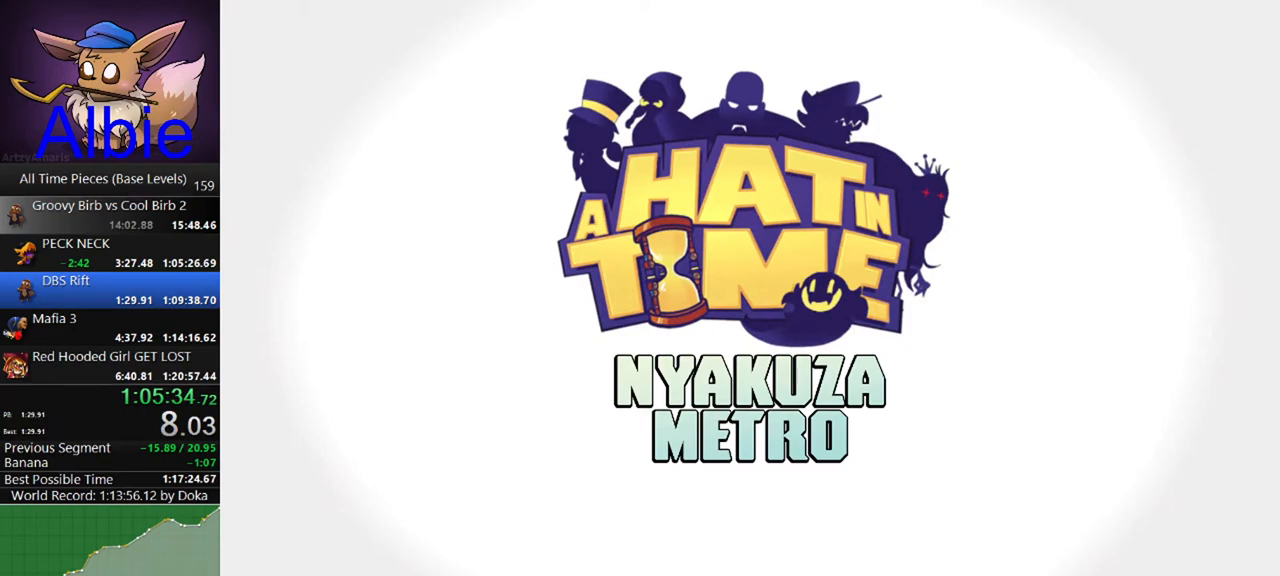
{"keys": ["d"], "mouse": [], "mouse_move": "still", "events": []}
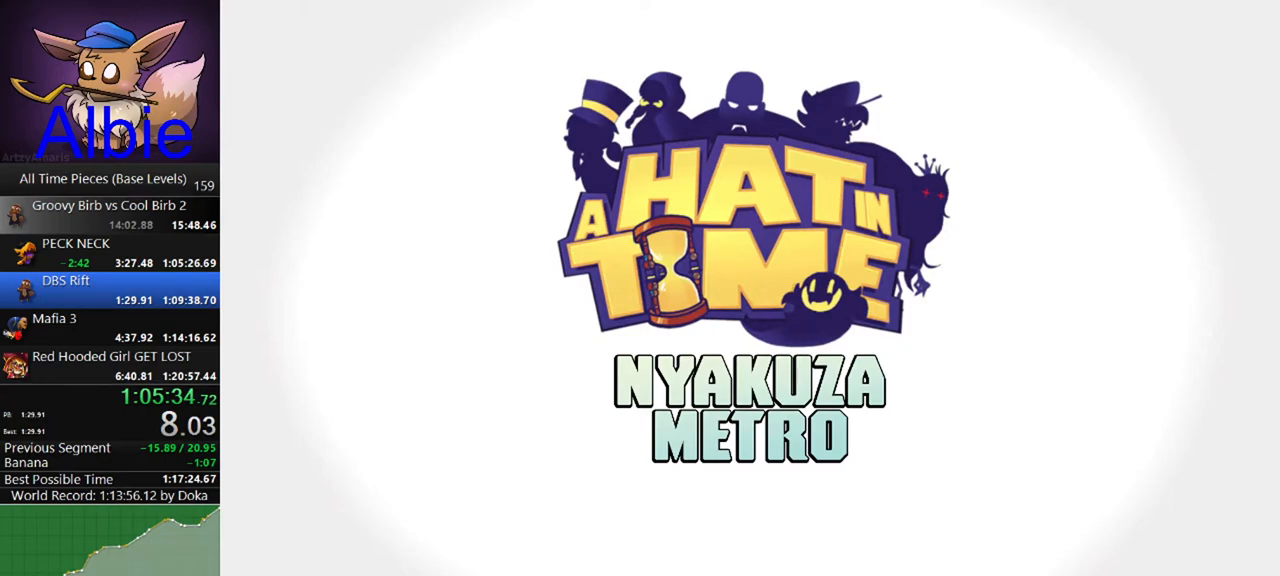
{"keys": ["d"], "mouse": [], "mouse_move": "still", "events": []}
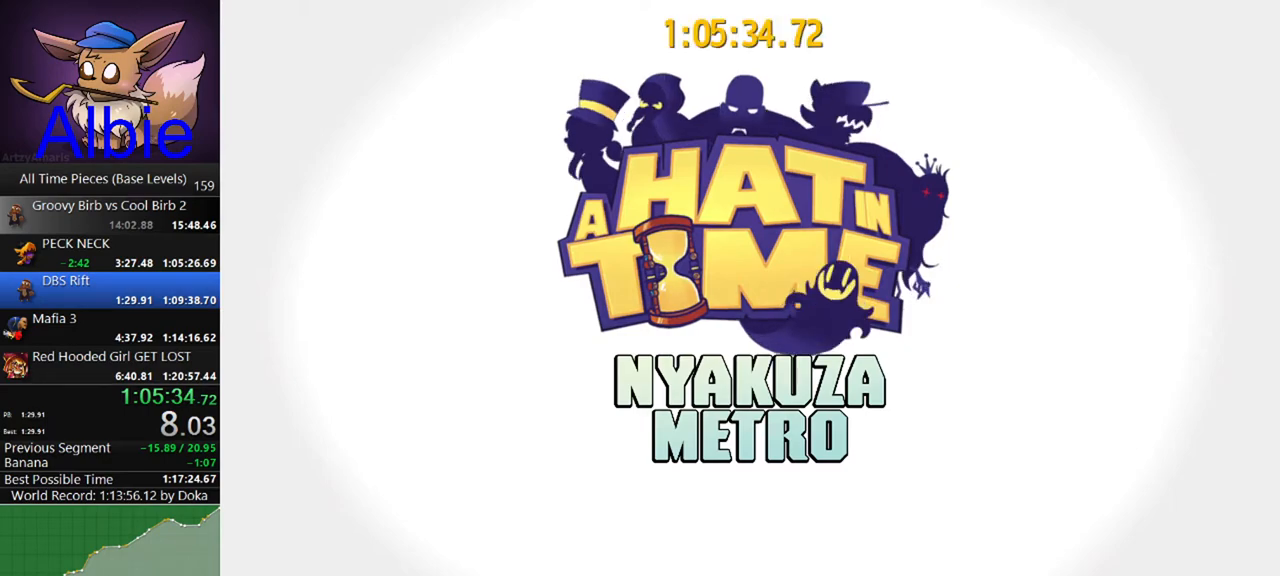
{"keys": ["d"], "mouse": [], "mouse_move": "still", "events": []}
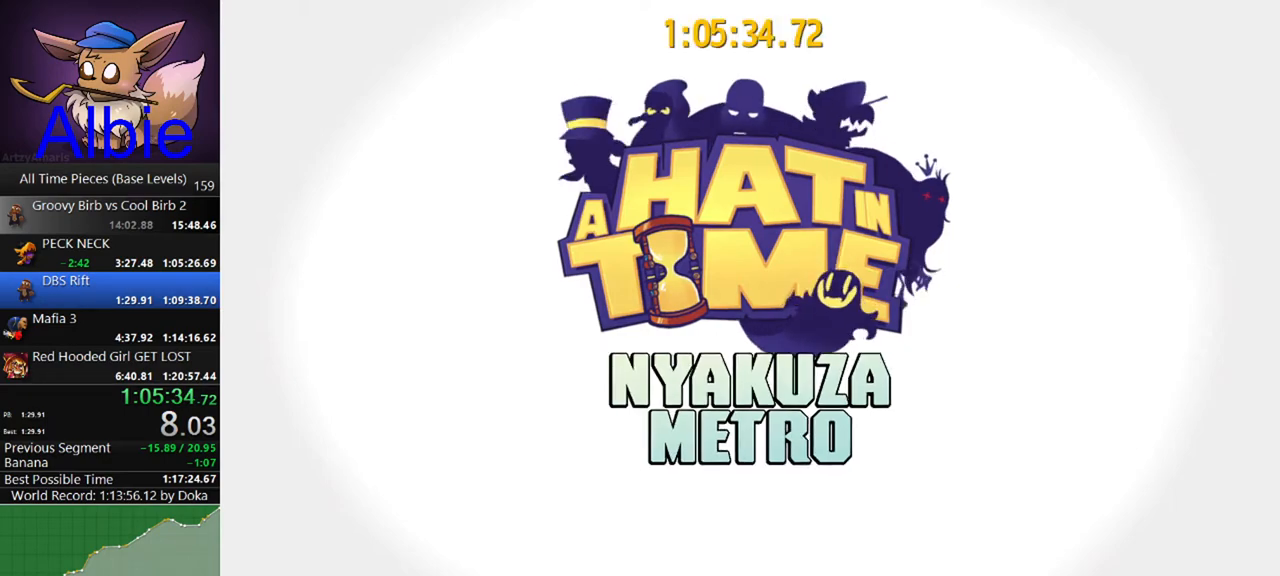
{"keys": ["d"], "mouse": [], "mouse_move": "still", "events": [[400, "e", "down"], [467, "e", "up"]]}
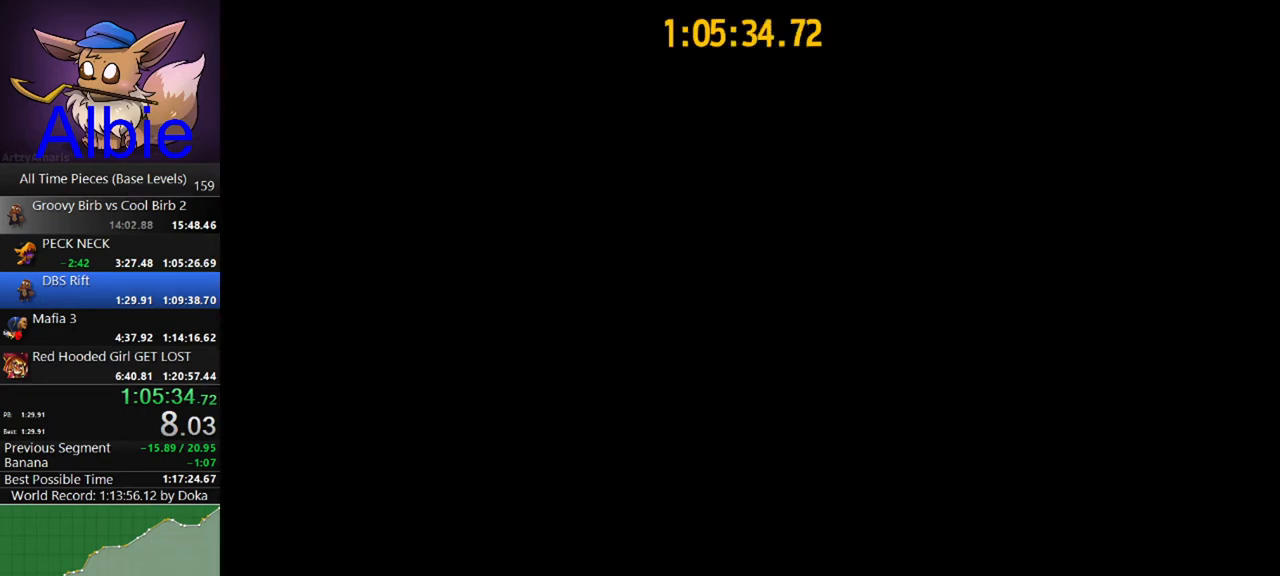
{"keys": ["d"], "mouse": [], "mouse_move": "still", "events": [[100, "e", "down"], [133, "e", "up"], [233, "e", "down"], [333, "e", "up"], [367, "e", "down"], [467, "e", "up"]]}
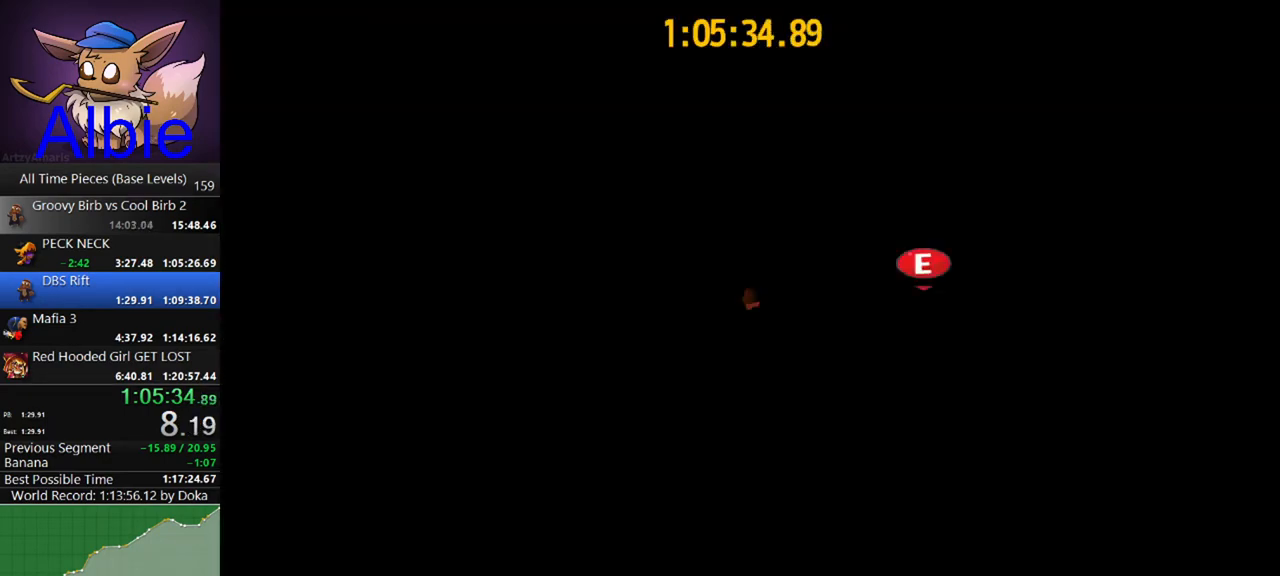
{"keys": ["d", "e"], "mouse": [], "mouse_move": "still", "events": [[67, "e", "down"], [100, "e", "up"], [200, "e", "down"], [267, "e", "up"], [333, "e", "down"], [433, "e", "up"], [500, "e", "down"]]}
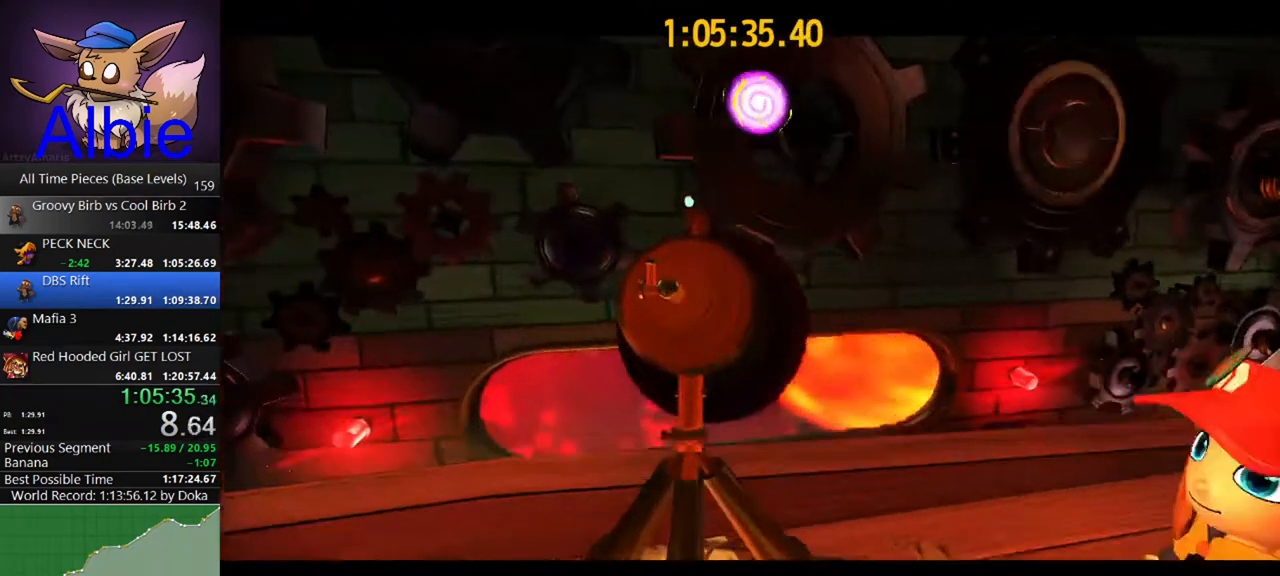
{"keys": [], "mouse": [], "mouse_move": "up-left", "events": [[67, "d", "up"], [67, "e", "up"]]}
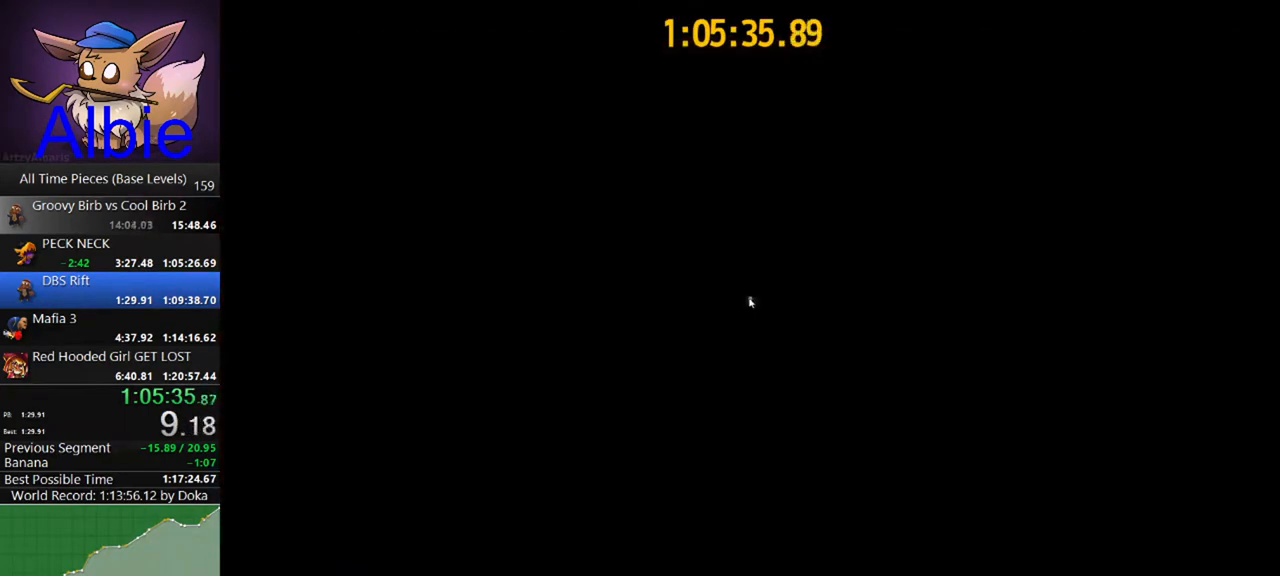
{"keys": [], "mouse": [], "mouse_move": "up-left", "events": []}
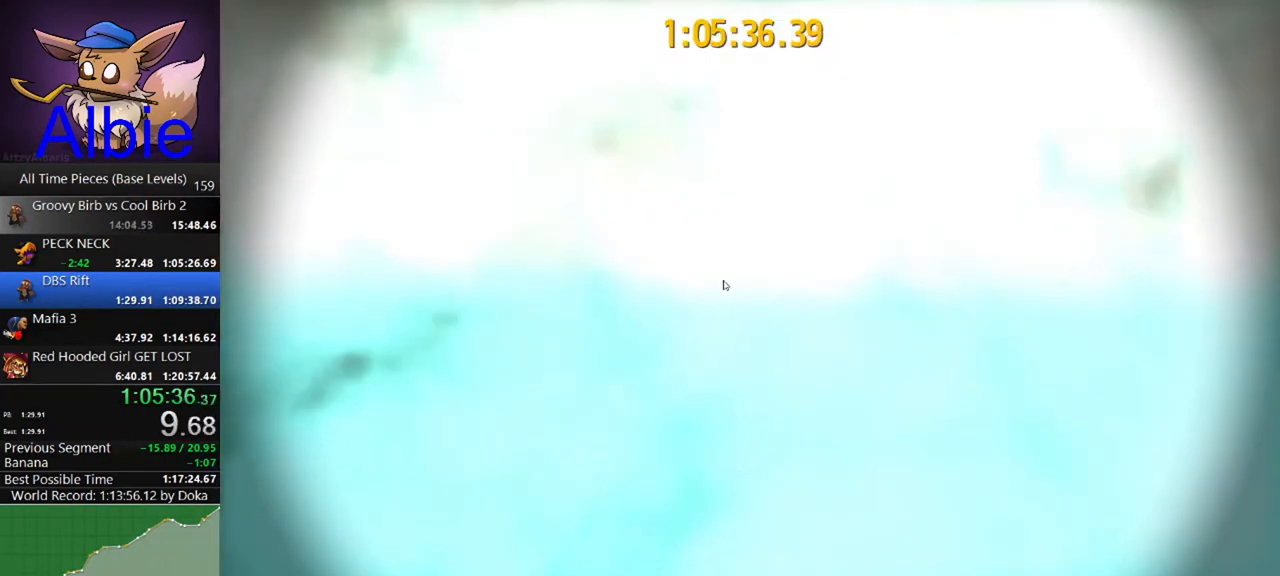
{"keys": [], "mouse": [], "mouse_move": "still", "events": []}
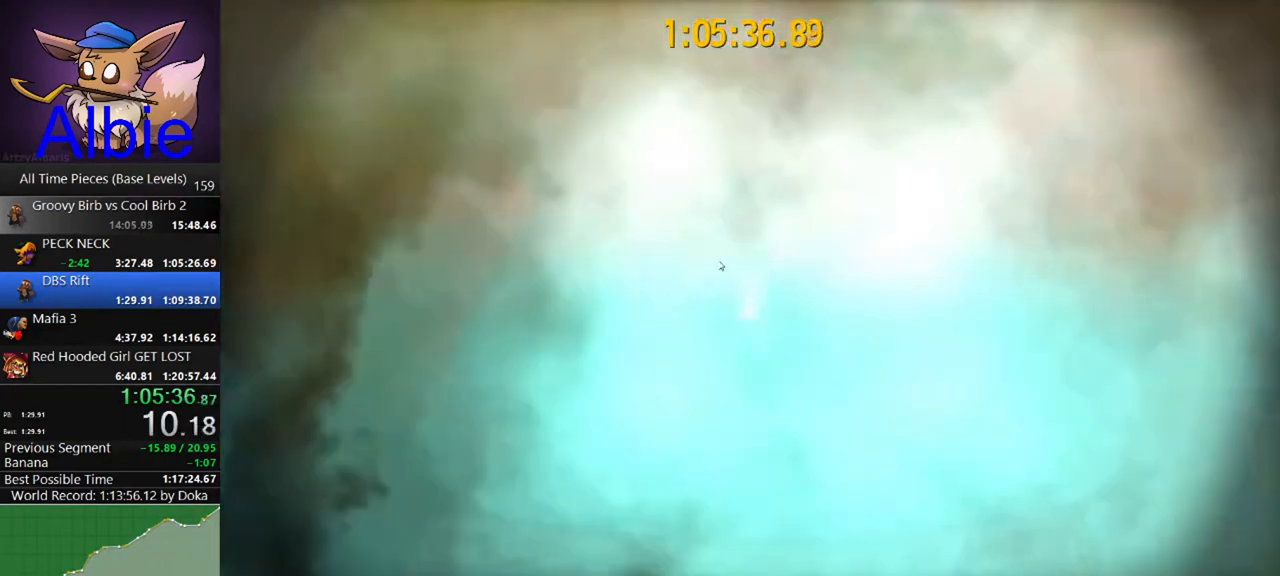
{"keys": [], "mouse": [], "mouse_move": "still", "events": []}
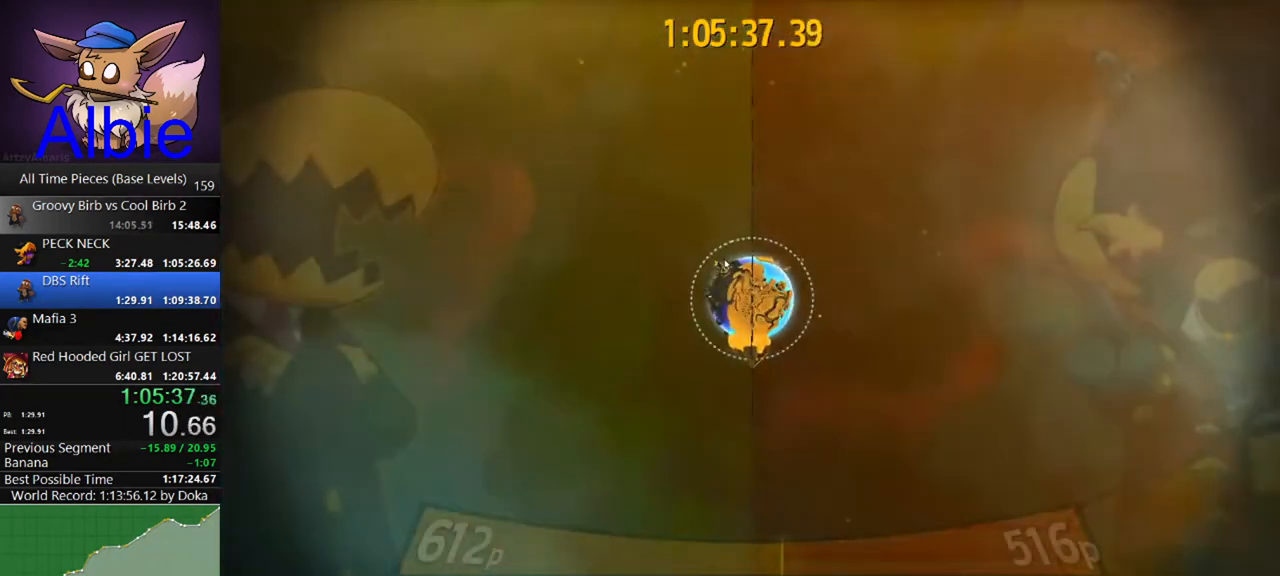
{"keys": [], "mouse": [], "mouse_move": "right", "events": []}
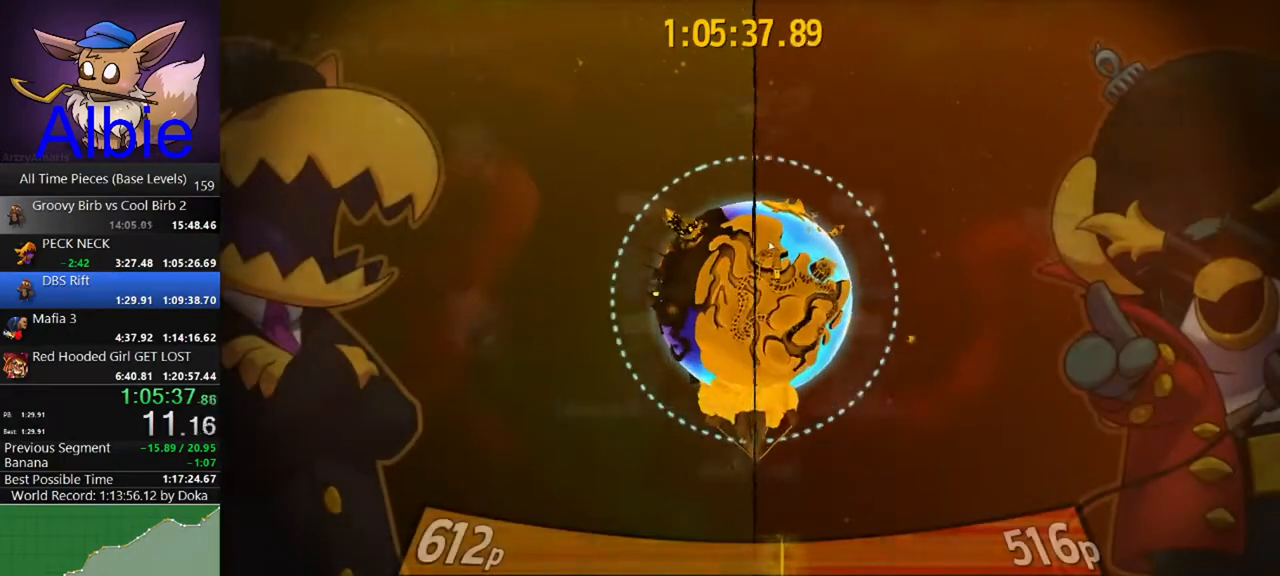
{"keys": [], "mouse": [], "mouse_move": "up", "events": []}
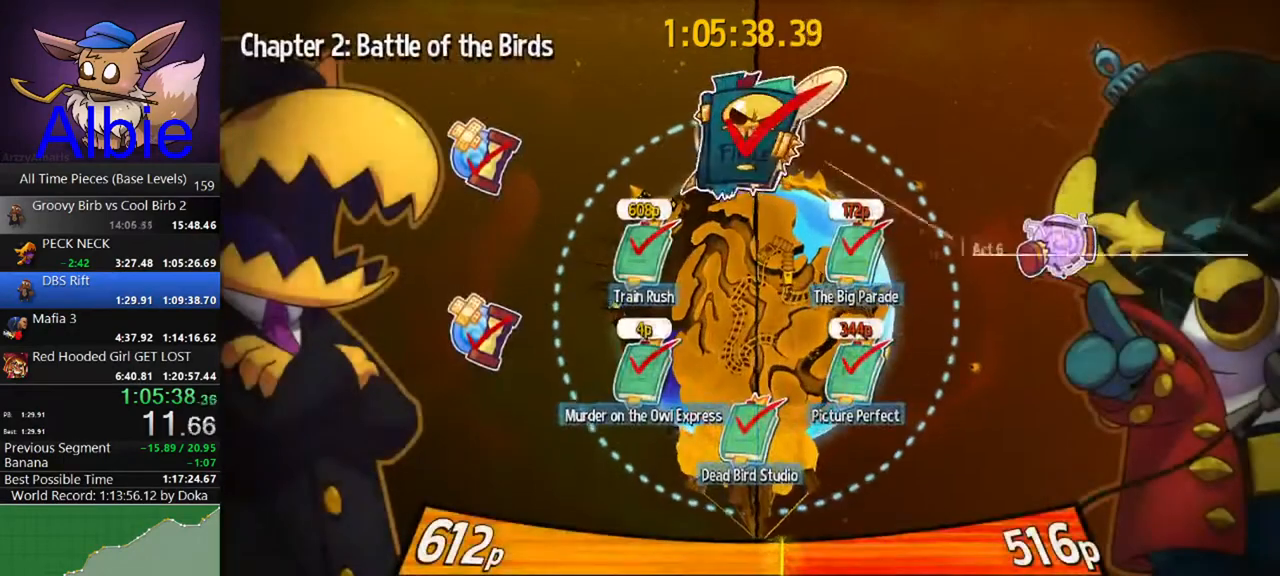
{"keys": [], "mouse": [], "mouse_move": "still", "events": []}
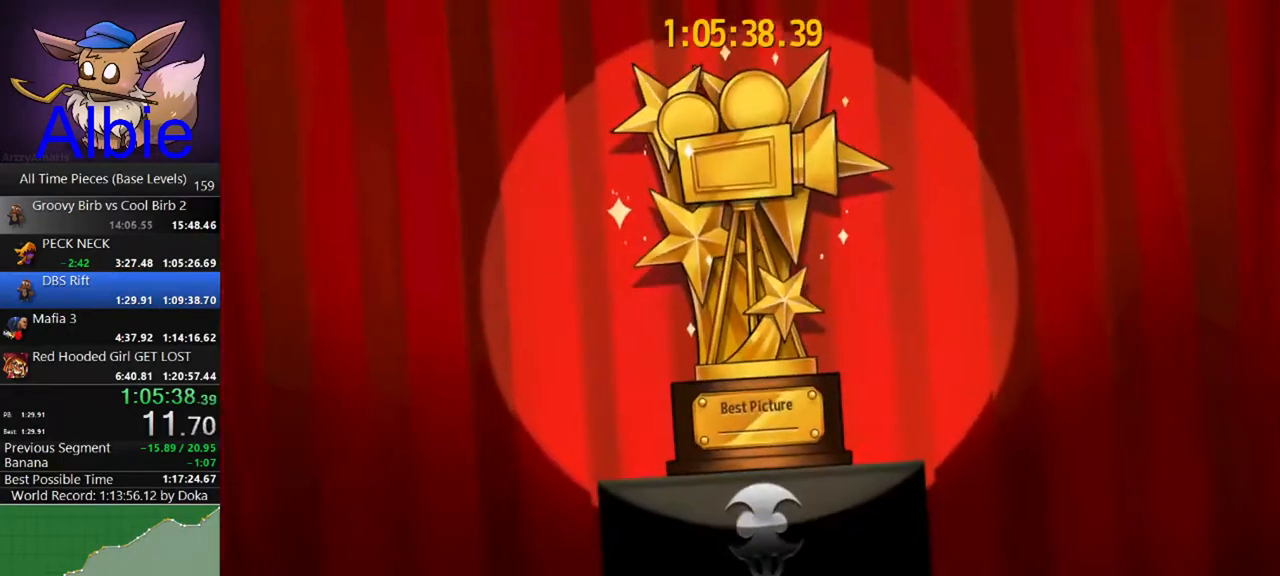
{"keys": [], "mouse": [], "mouse_move": "still", "events": []}
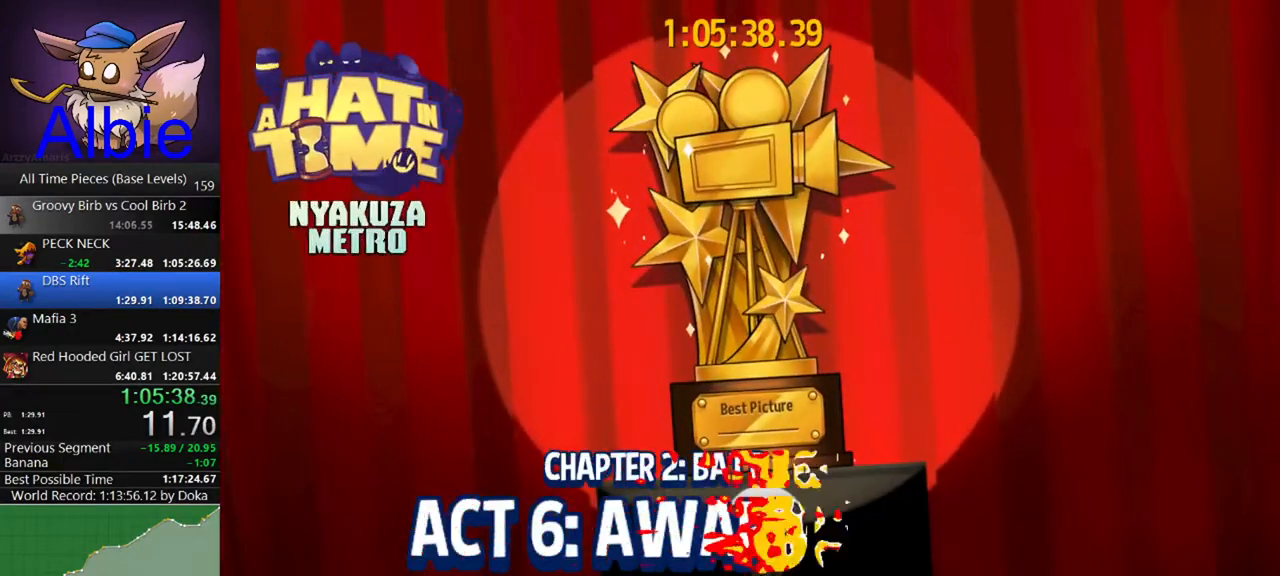
{"keys": [], "mouse": [], "mouse_move": "still", "events": []}
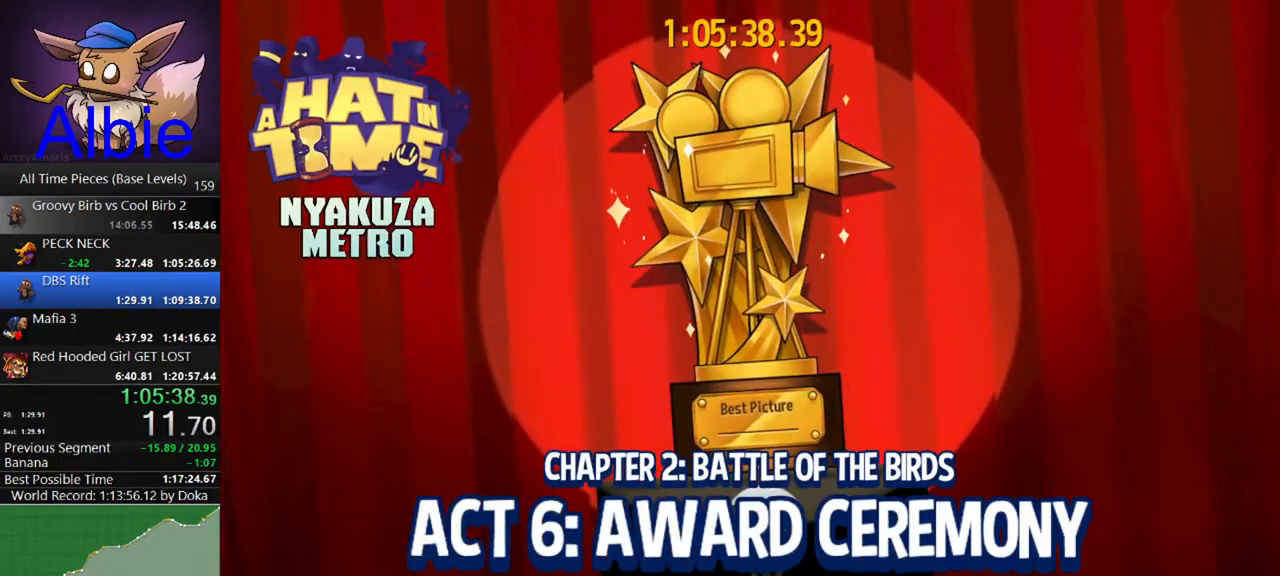
{"keys": [], "mouse": [], "mouse_move": "still", "events": []}
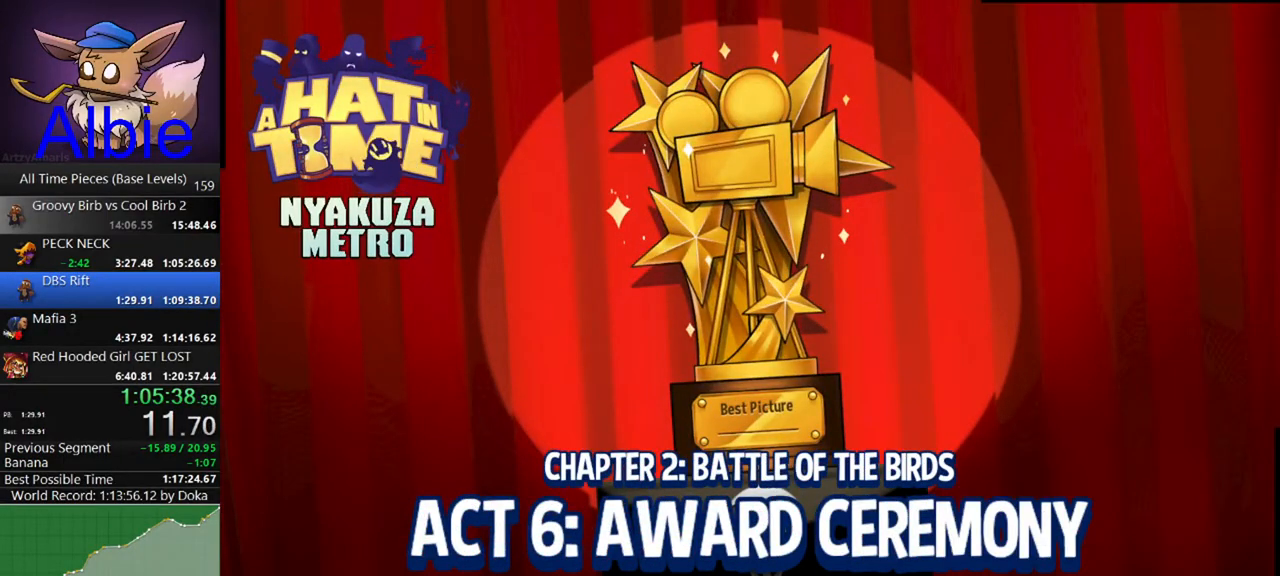
{"keys": ["w"], "mouse": [], "mouse_move": "up-left", "events": [[467, "w", "down"]]}
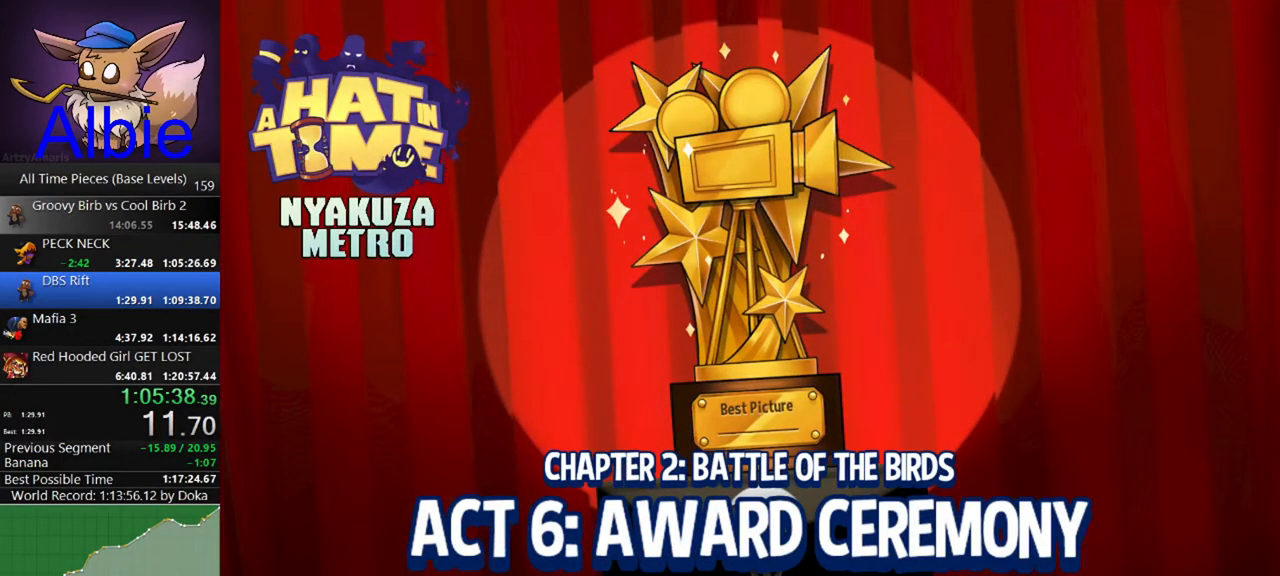
{"keys": ["w"], "mouse": [], "mouse_move": "still", "events": []}
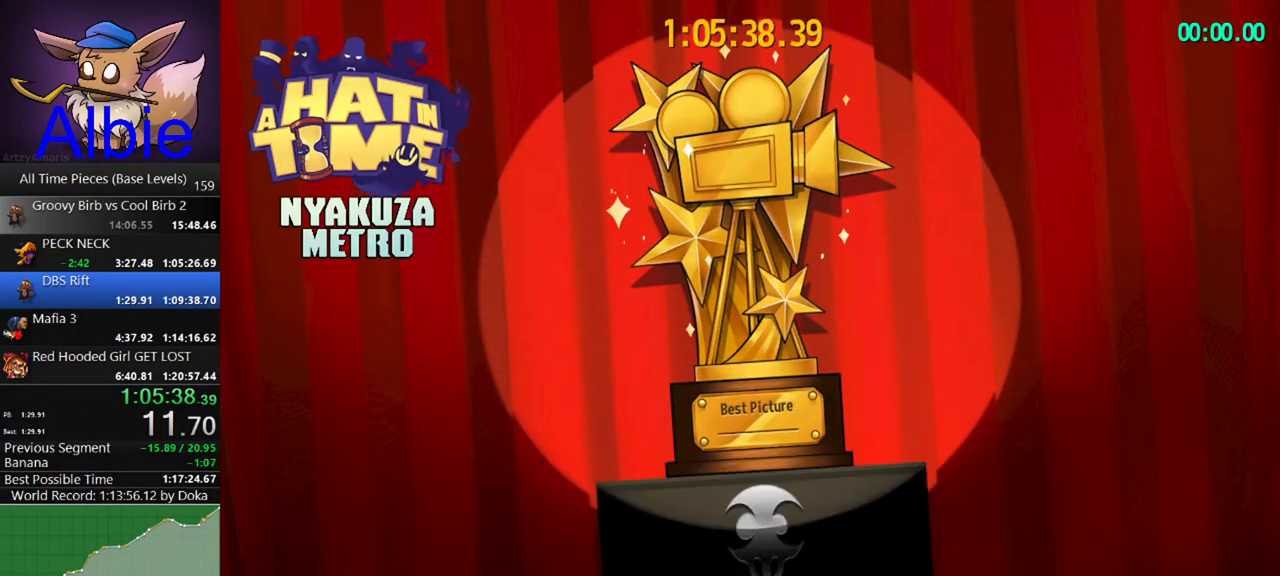
{"keys": ["w"], "mouse": [], "mouse_move": "still", "events": []}
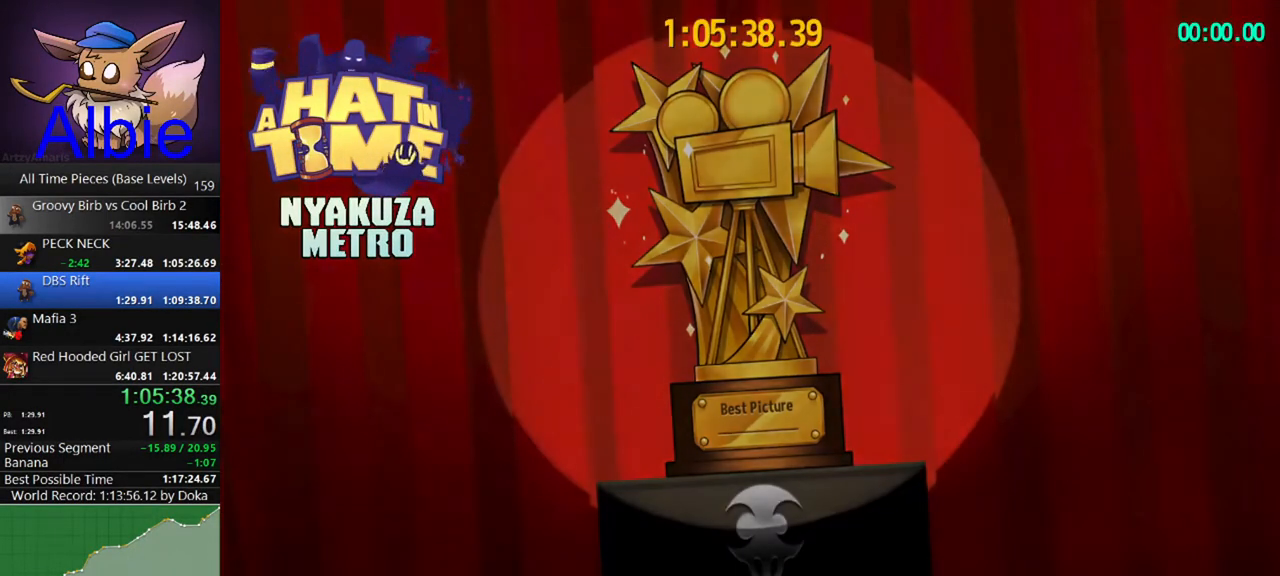
{"keys": ["w"], "mouse": [], "mouse_move": "still", "events": []}
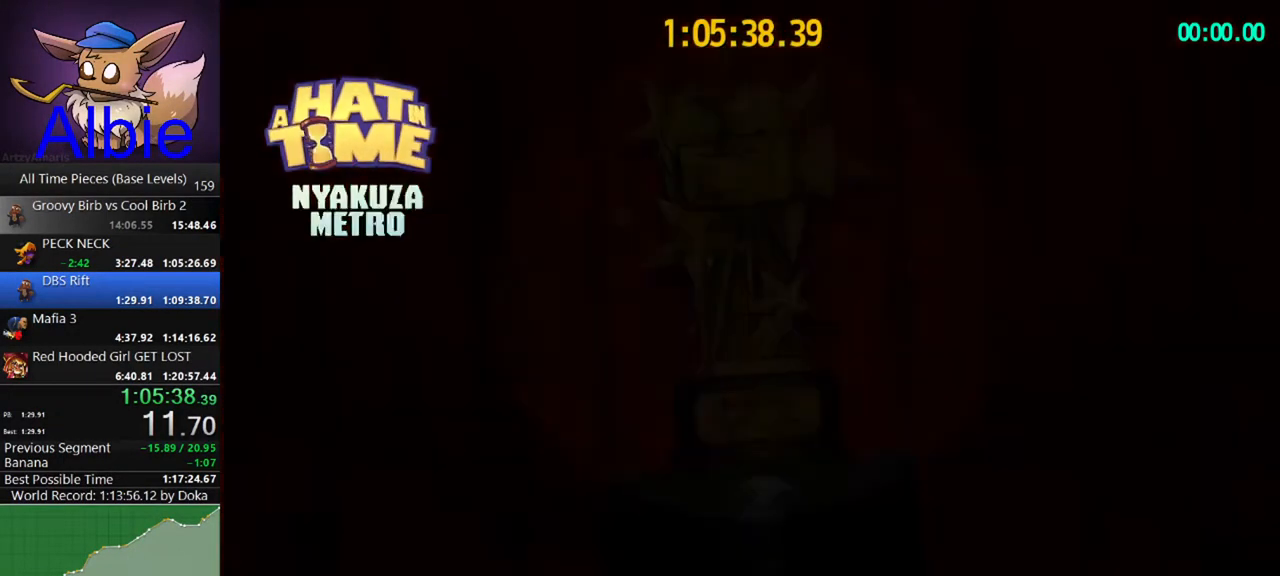
{"keys": ["shift", "w"], "mouse": [], "mouse_move": "still", "events": [[433, "shift", "down"]]}